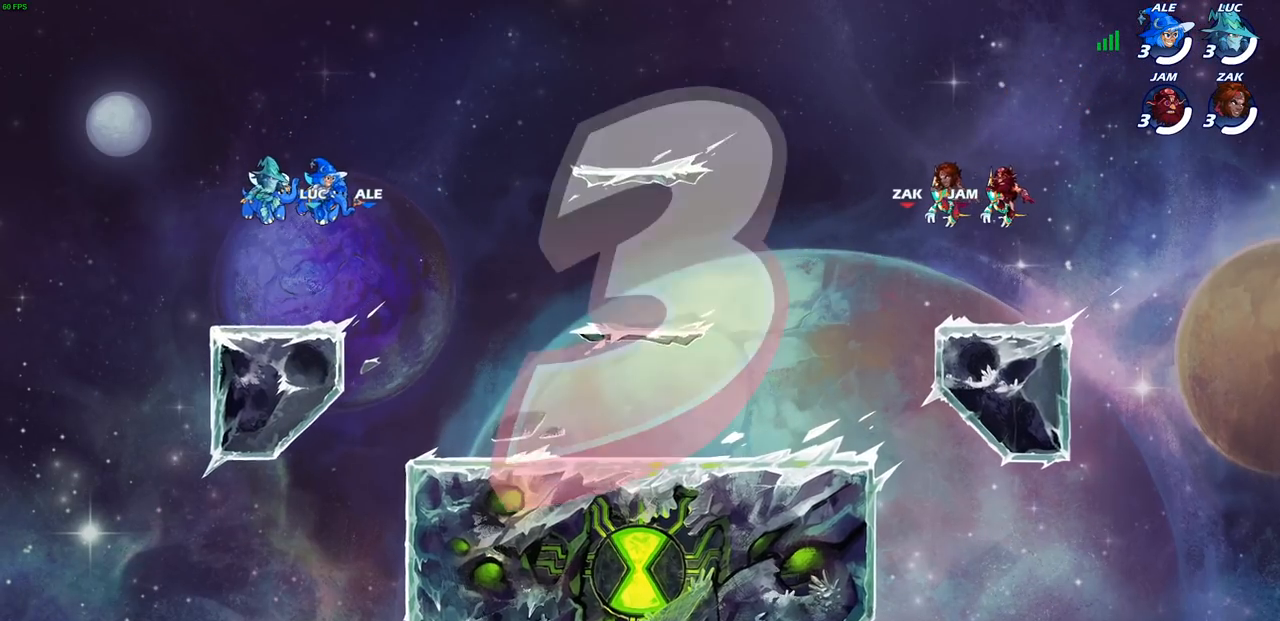
Gameplay with a controller (PlayStation layout); each line is a JSON object with the inputs held at the frame after it. "events" lists button and stick changes between this image and that frame as [ms after this image, input, new state], when the widget could be followed in between.
{"buttons": ["SELECT"], "left_stick": "center", "right_stick": "center", "events": [[233, "SELECT", "down"]]}
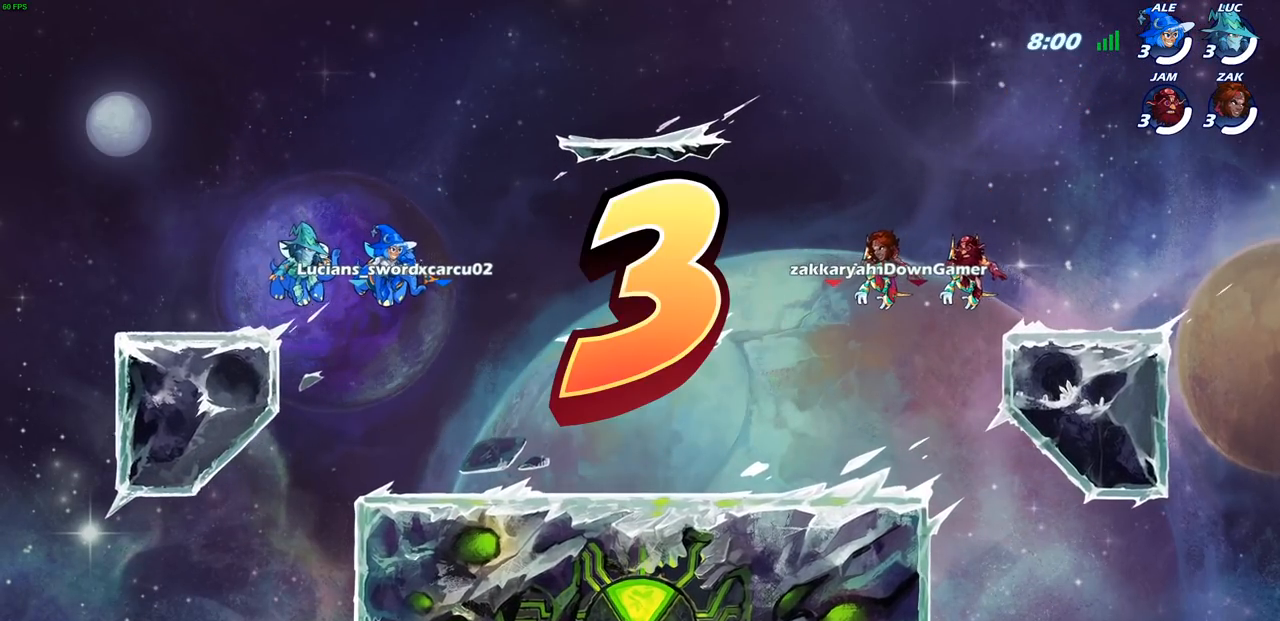
{"buttons": ["SELECT"], "left_stick": "center", "right_stick": "center", "events": []}
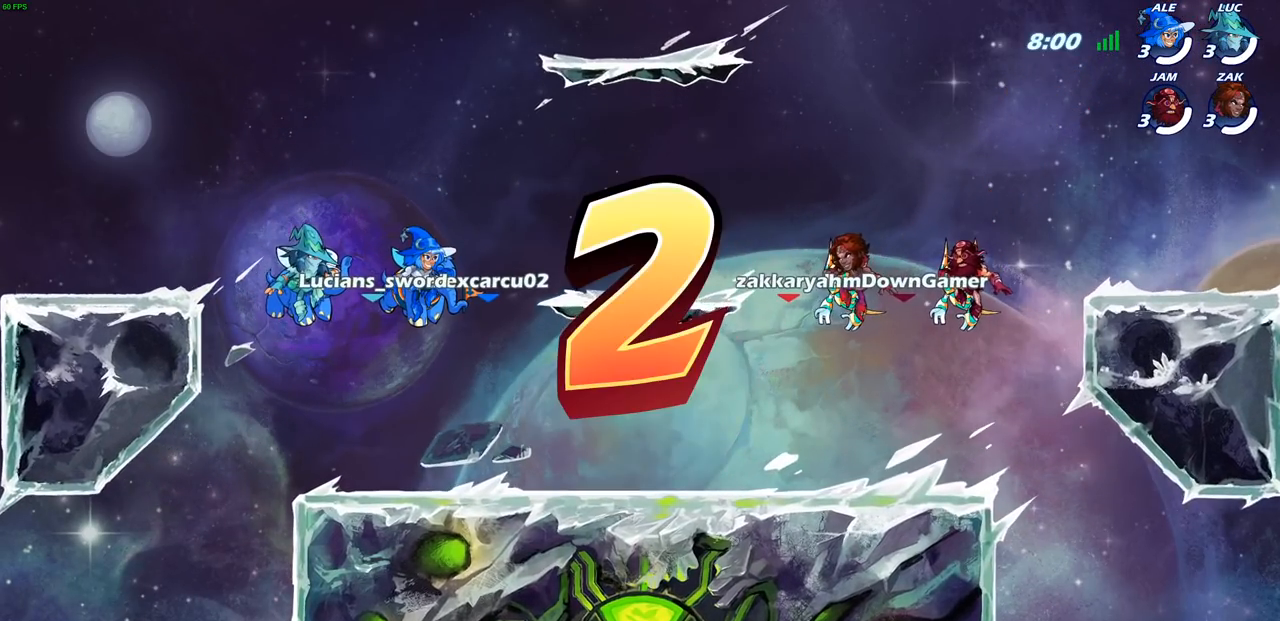
{"buttons": ["SELECT"], "left_stick": "center", "right_stick": "center", "events": []}
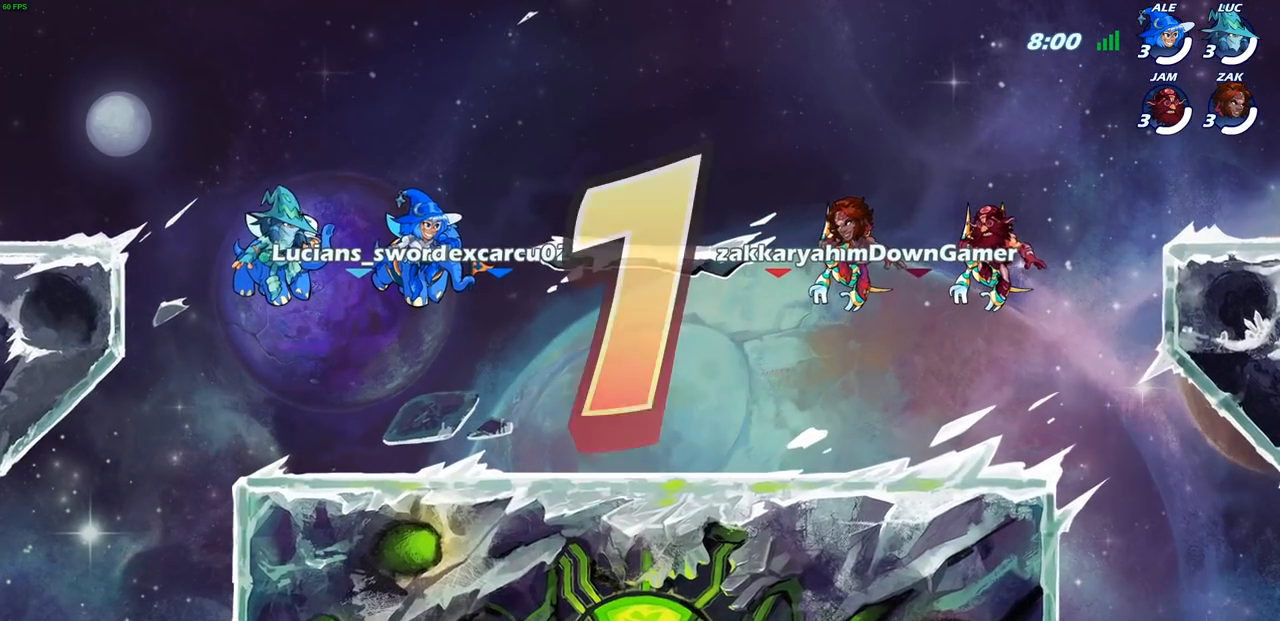
{"buttons": ["SELECT"], "left_stick": "center", "right_stick": "center", "events": []}
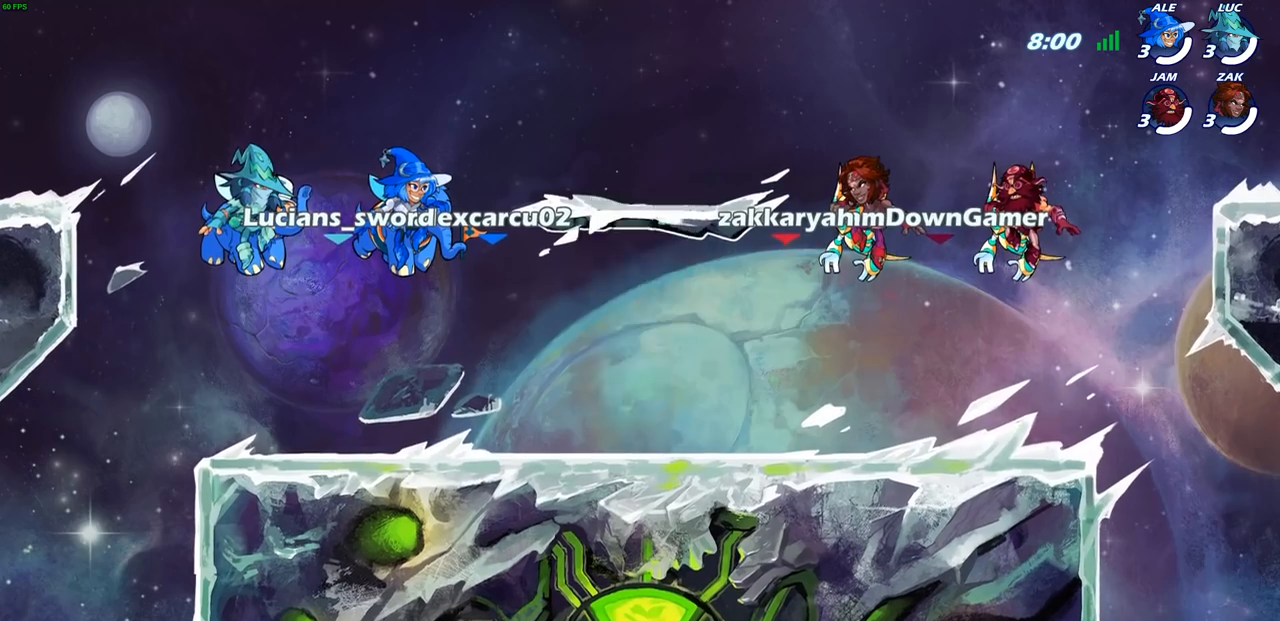
{"buttons": ["SELECT"], "left_stick": "center", "right_stick": "center", "events": []}
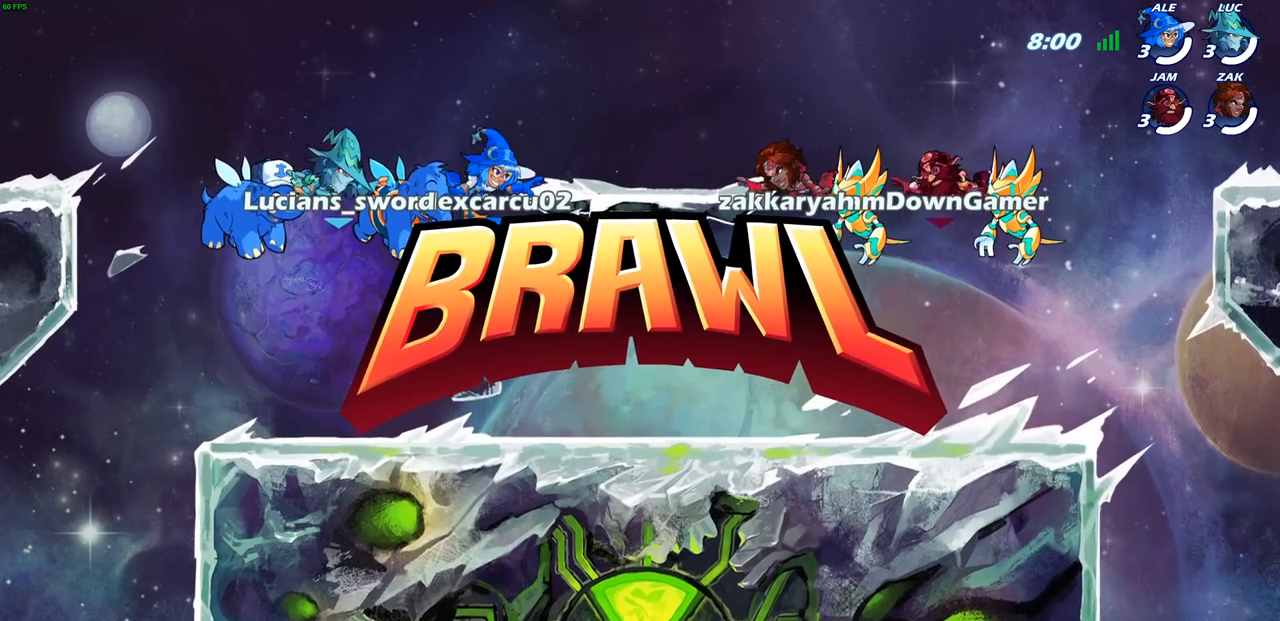
{"buttons": ["SELECT"], "left_stick": "center", "right_stick": "center", "events": []}
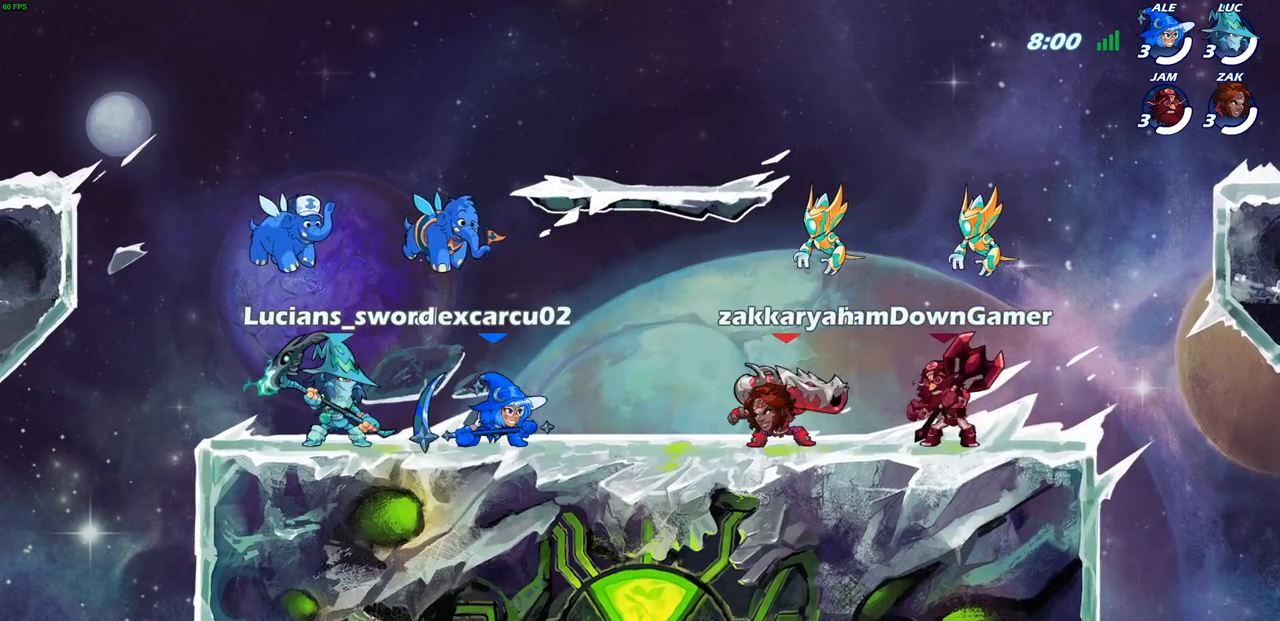
{"buttons": ["SELECT"], "left_stick": "center", "right_stick": "center", "events": []}
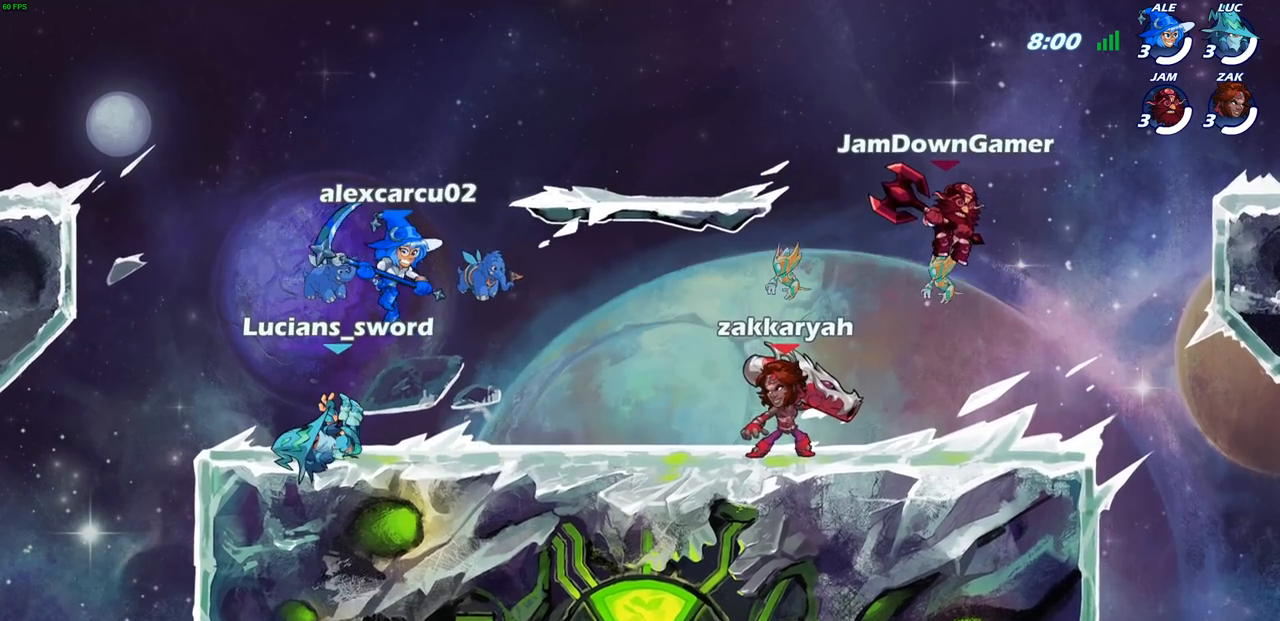
{"buttons": ["SELECT"], "left_stick": "center", "right_stick": "center", "events": []}
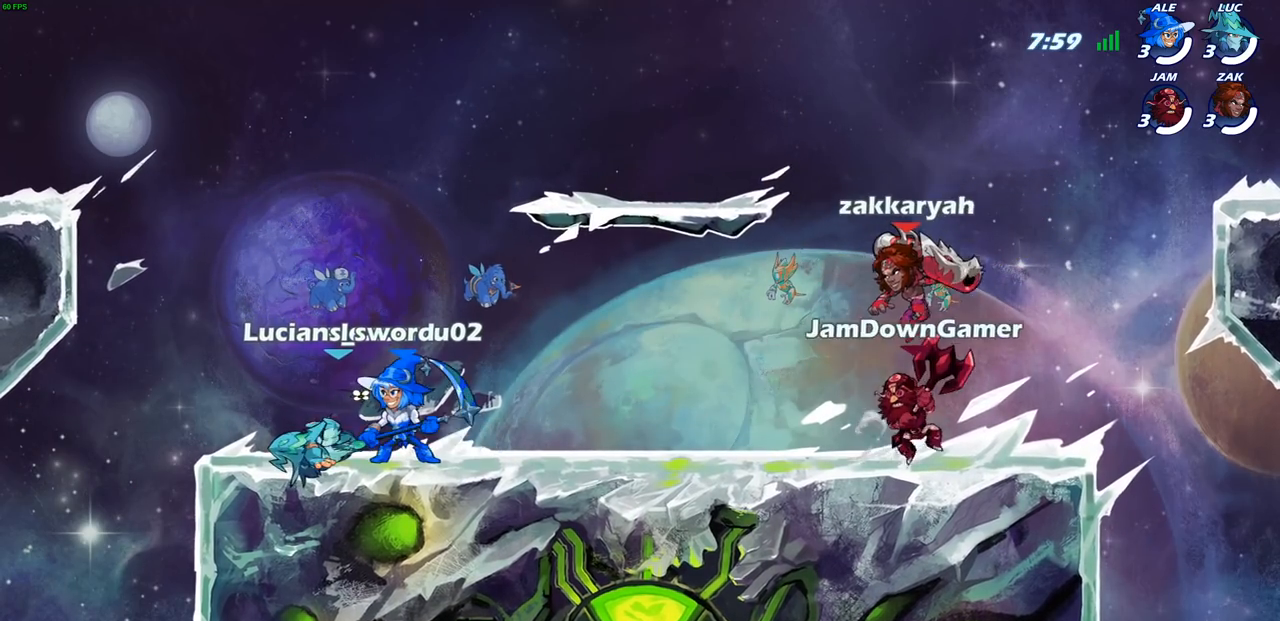
{"buttons": [], "left_stick": "left", "right_stick": "center", "events": [[150, "SELECT", "up"], [433, "left_stick", "left"]]}
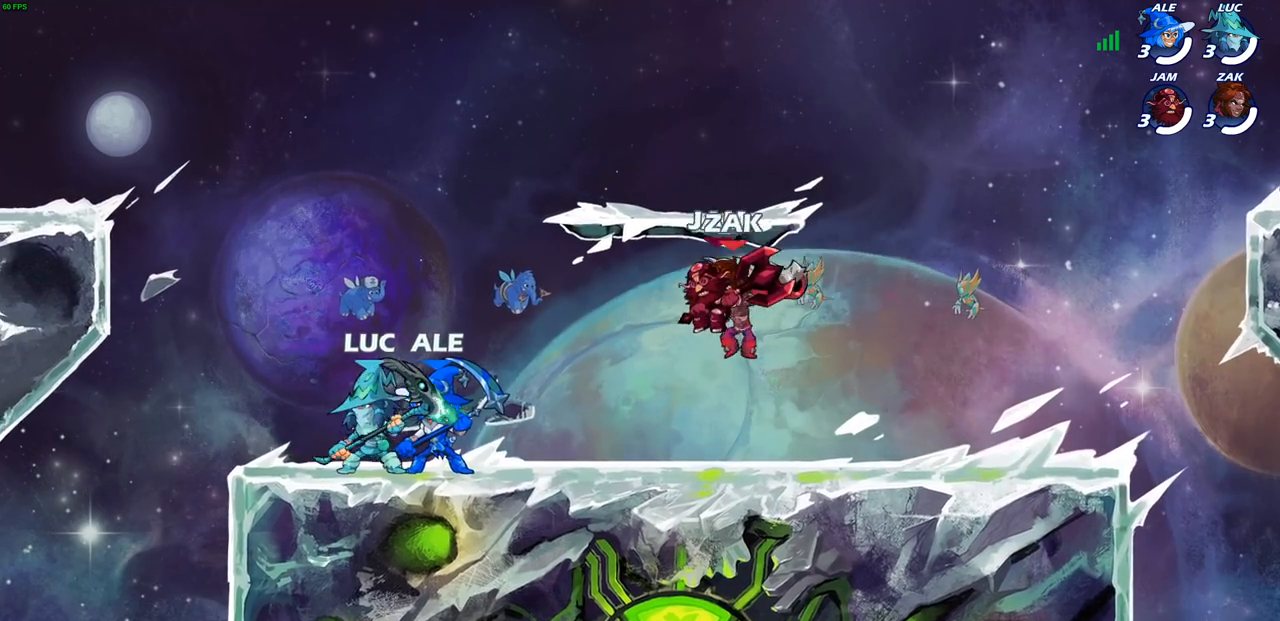
{"buttons": ["CROSS"], "left_stick": "up-right", "right_stick": "center", "events": [[50, "CROSS", "down"], [183, "R1", "down"], [217, "left_stick", "up-left"], [267, "CROSS", "up"], [300, "R1", "up"], [367, "CROSS", "down"], [500, "left_stick", "up-right"]]}
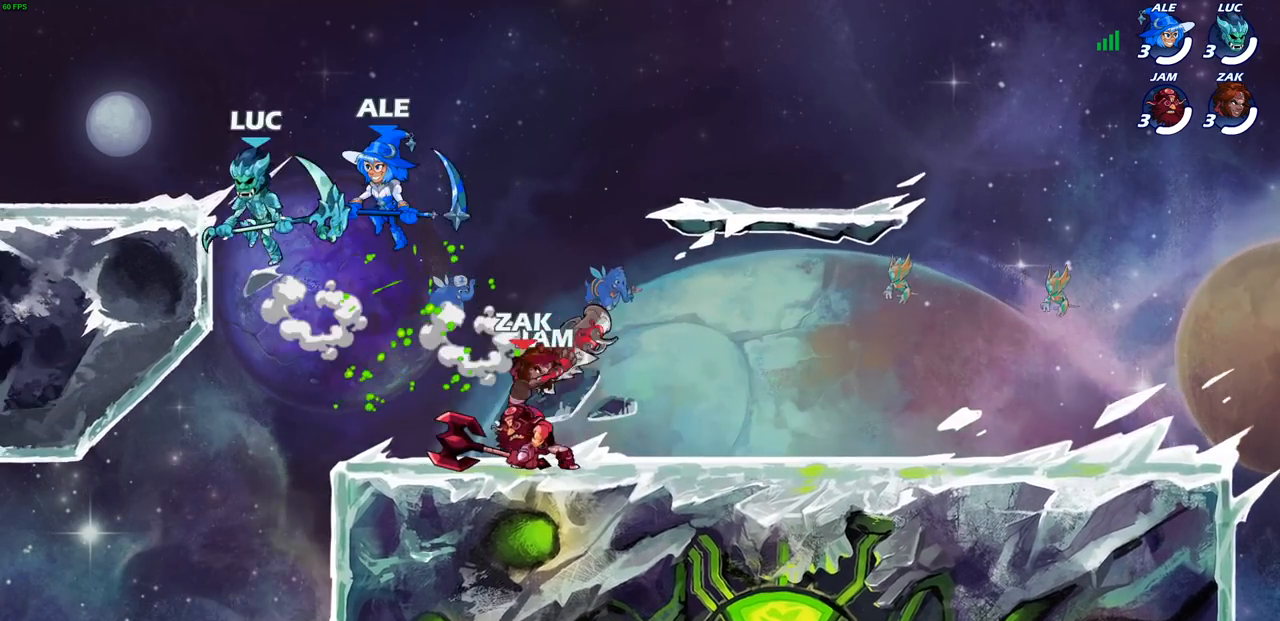
{"buttons": ["R1"], "left_stick": "down-right", "right_stick": "center", "events": [[33, "CROSS", "up"], [117, "left_stick", "left"], [200, "left_stick", "down-left"], [417, "left_stick", "down-right"], [500, "R1", "down"]]}
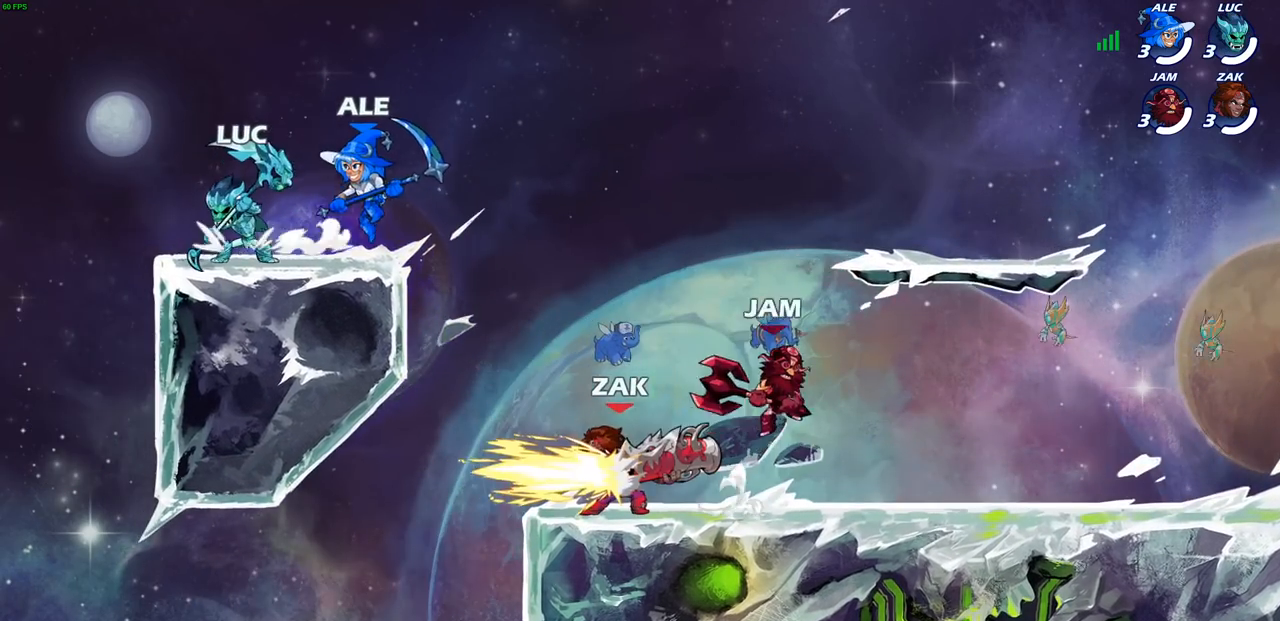
{"buttons": [], "left_stick": "right", "right_stick": "center", "events": [[33, "left_stick", "up-left"], [67, "R1", "up"], [167, "left_stick", "right"], [250, "left_stick", "up-left"], [317, "left_stick", "right"], [400, "left_stick", "left"], [500, "left_stick", "right"]]}
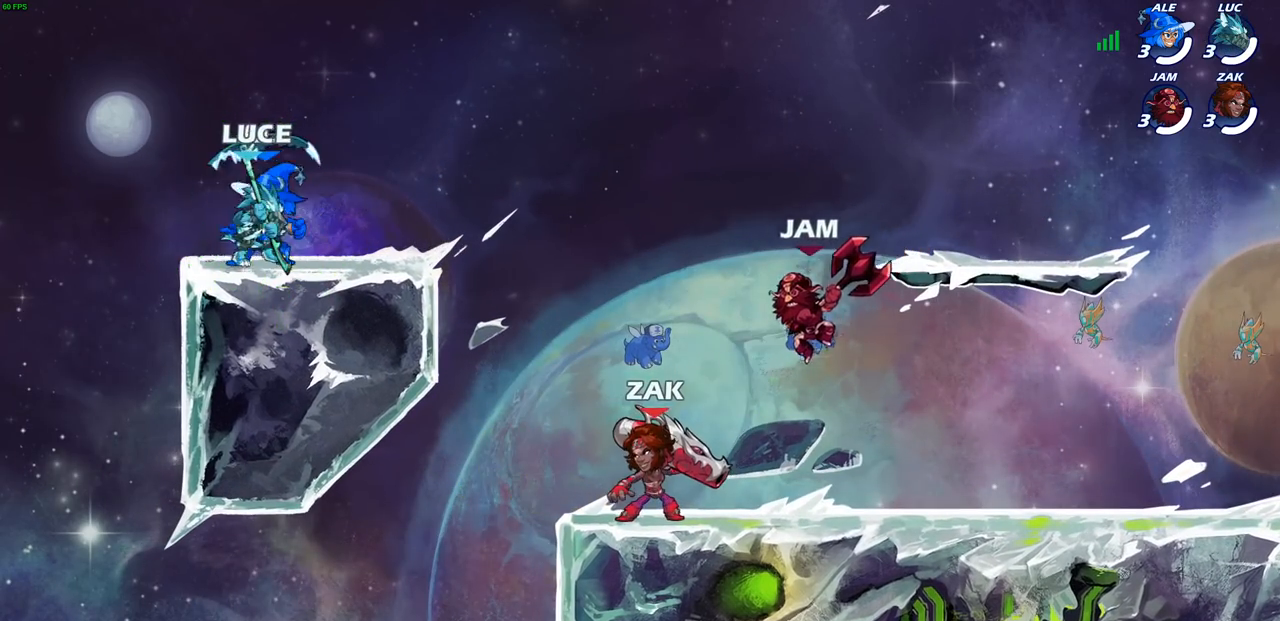
{"buttons": [], "left_stick": "up-left", "right_stick": "center", "events": [[67, "left_stick", "up-left"], [133, "left_stick", "right"], [167, "R1", "down"], [200, "left_stick", "up-left"], [233, "R1", "up"], [267, "left_stick", "right"], [450, "left_stick", "up-left"]]}
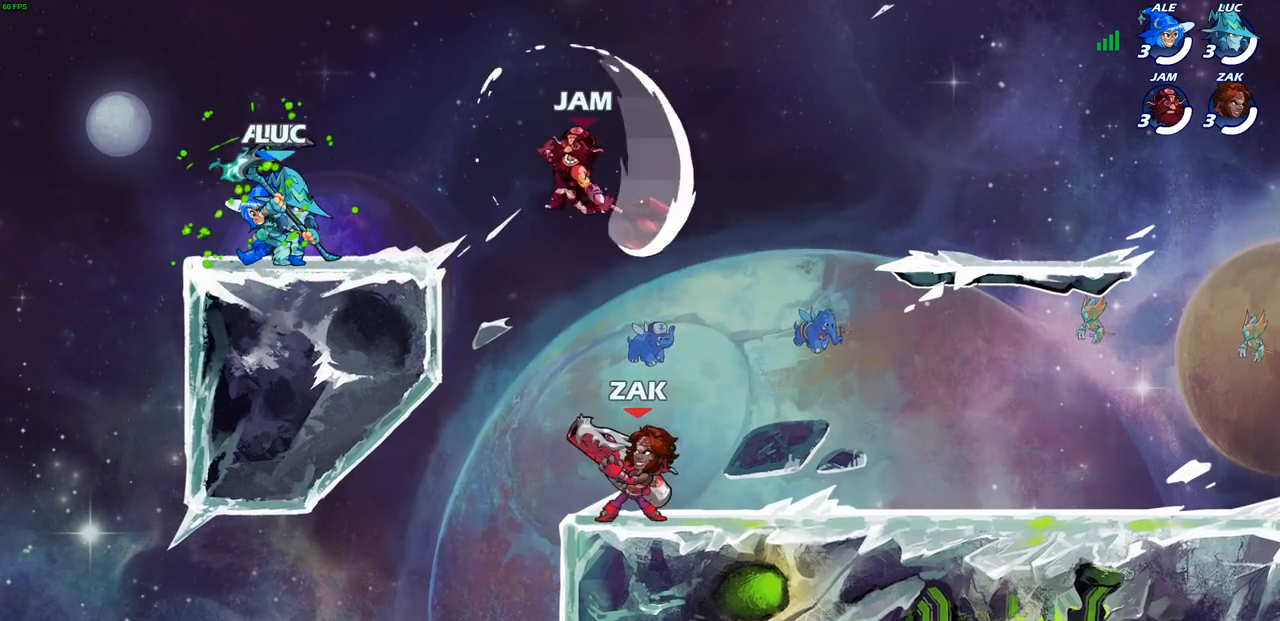
{"buttons": [], "left_stick": "center", "right_stick": "center", "events": [[17, "left_stick", "right"], [183, "SQUARE", "down"], [300, "SQUARE", "up"], [433, "left_stick", "center"]]}
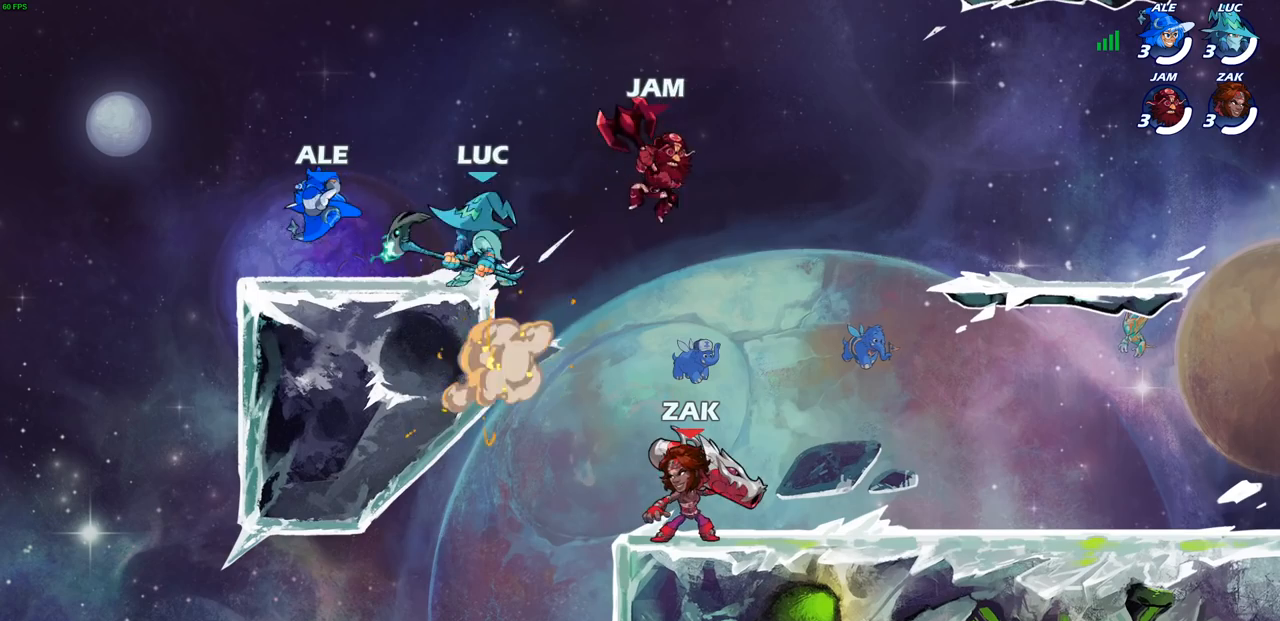
{"buttons": [], "left_stick": "right", "right_stick": "center", "events": [[250, "left_stick", "down"], [300, "SQUARE", "down"], [383, "SQUARE", "up"], [483, "left_stick", "right"]]}
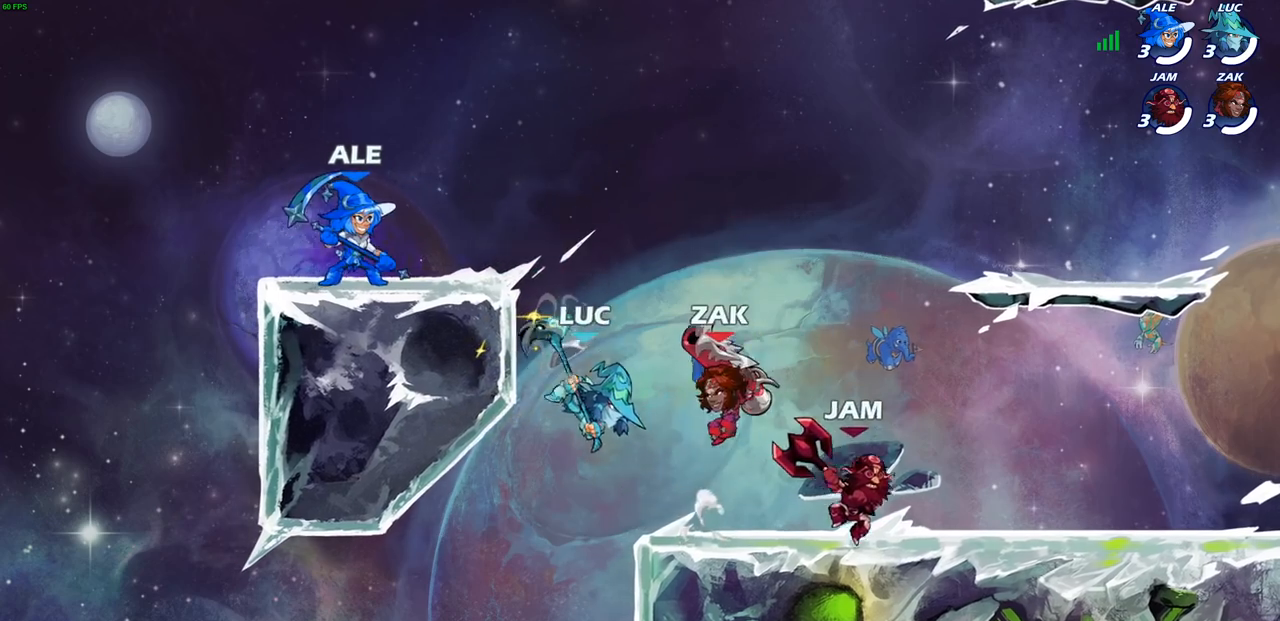
{"buttons": ["CROSS"], "left_stick": "up-right", "right_stick": "center", "events": [[100, "left_stick", "up-right"], [317, "left_stick", "up-left"], [383, "left_stick", "up-right"], [450, "CROSS", "down"]]}
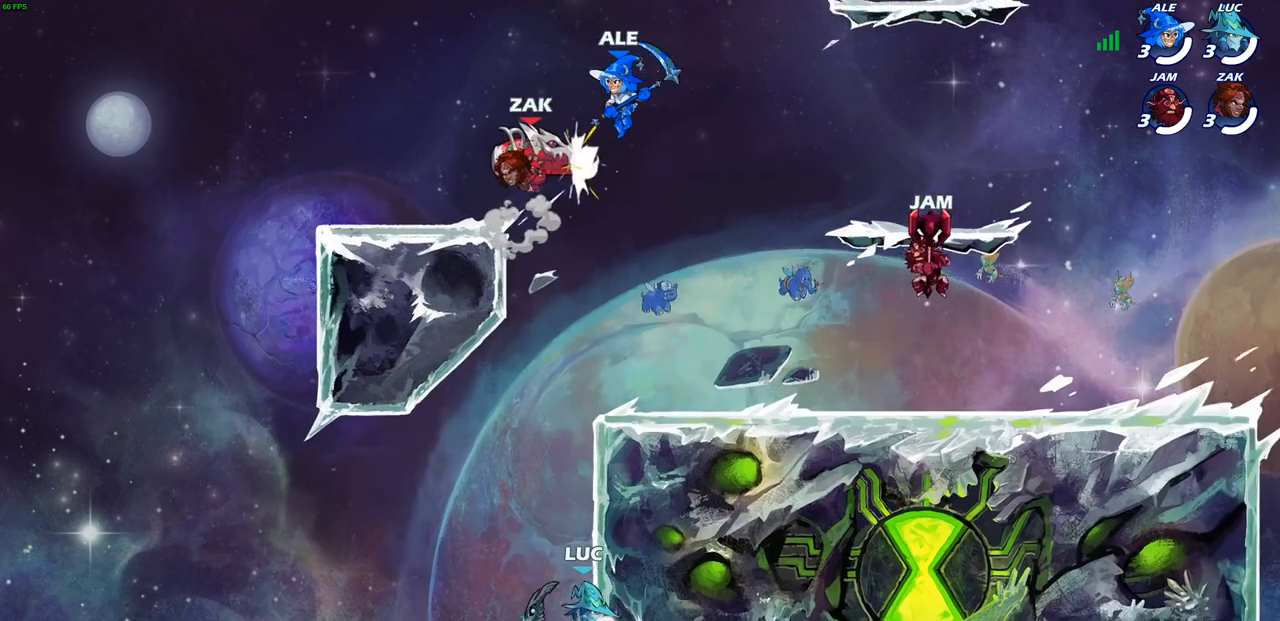
{"buttons": [], "left_stick": "up-right", "right_stick": "center", "events": [[17, "L1", "down"], [67, "L1", "up"], [100, "CROSS", "up"], [250, "CROSS", "down"], [250, "left_stick", "up-left"], [367, "CROSS", "up"], [417, "left_stick", "up-right"]]}
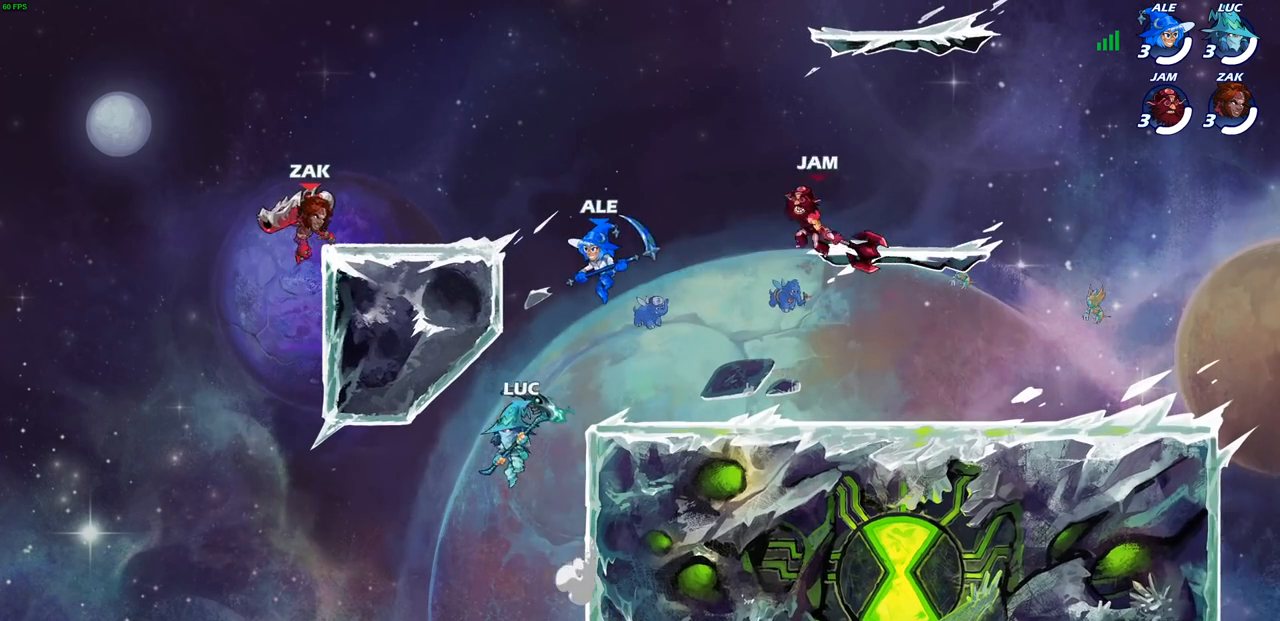
{"buttons": ["CIRCLE", "R1", "R2"], "left_stick": "center", "right_stick": "center", "events": [[17, "R1", "down"], [17, "R2", "down"], [17, "left_stick", "center"], [50, "CIRCLE", "down"], [183, "R1", "up"], [500, "R1", "down"]]}
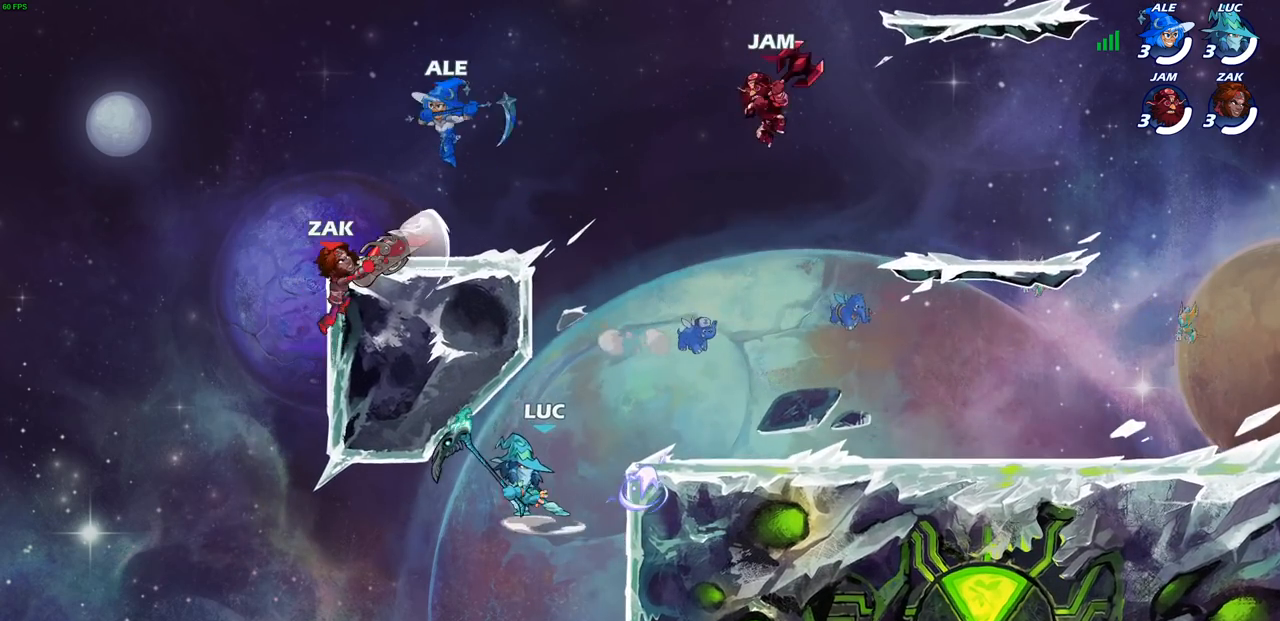
{"buttons": ["R1", "R2"], "left_stick": "center", "right_stick": "center", "events": [[67, "R1", "up"], [217, "R1", "down"], [267, "R1", "up"], [417, "R1", "down"], [500, "CIRCLE", "up"]]}
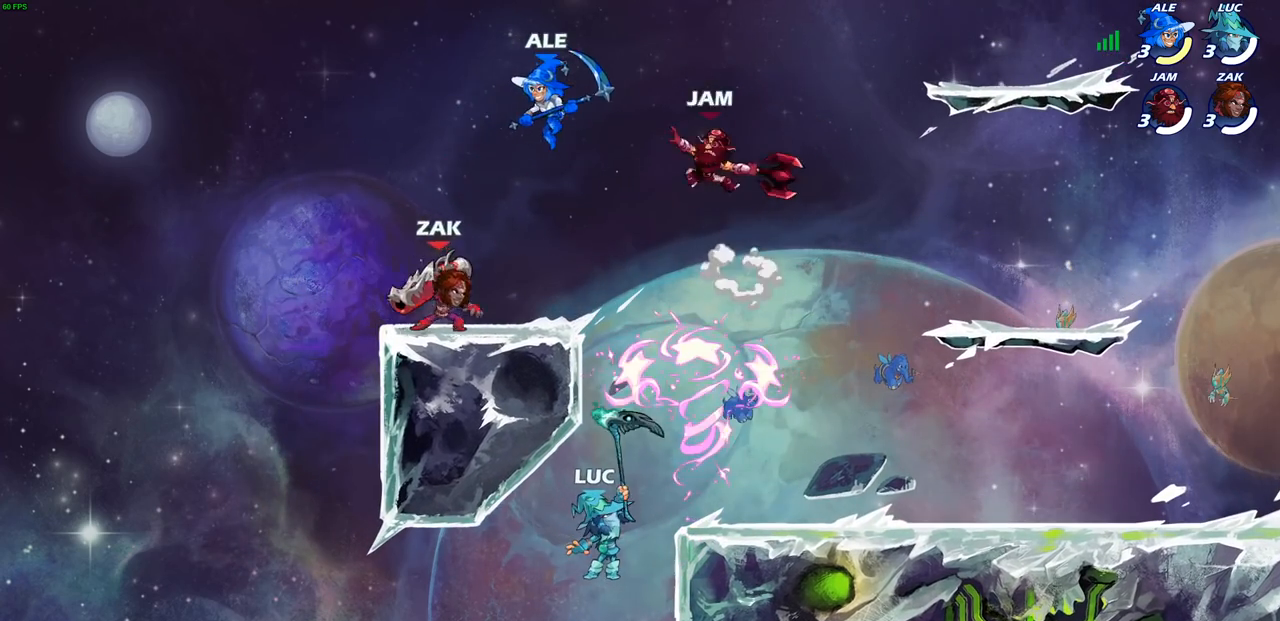
{"buttons": [], "left_stick": "up-right", "right_stick": "center", "events": [[17, "R1", "up"], [17, "R2", "up"], [233, "left_stick", "up-right"], [250, "CIRCLE", "down"], [367, "CIRCLE", "up"]]}
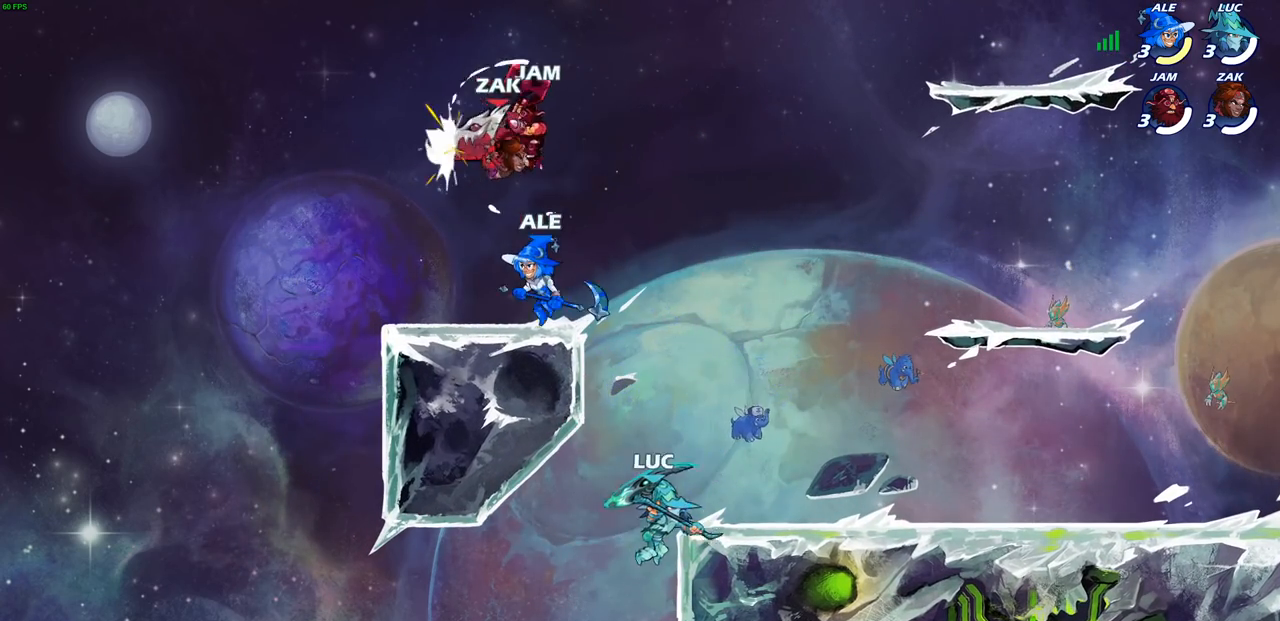
{"buttons": [], "left_stick": "down", "right_stick": "center", "events": [[100, "left_stick", "right"], [350, "R1", "down"], [433, "left_stick", "down"], [467, "R1", "up"]]}
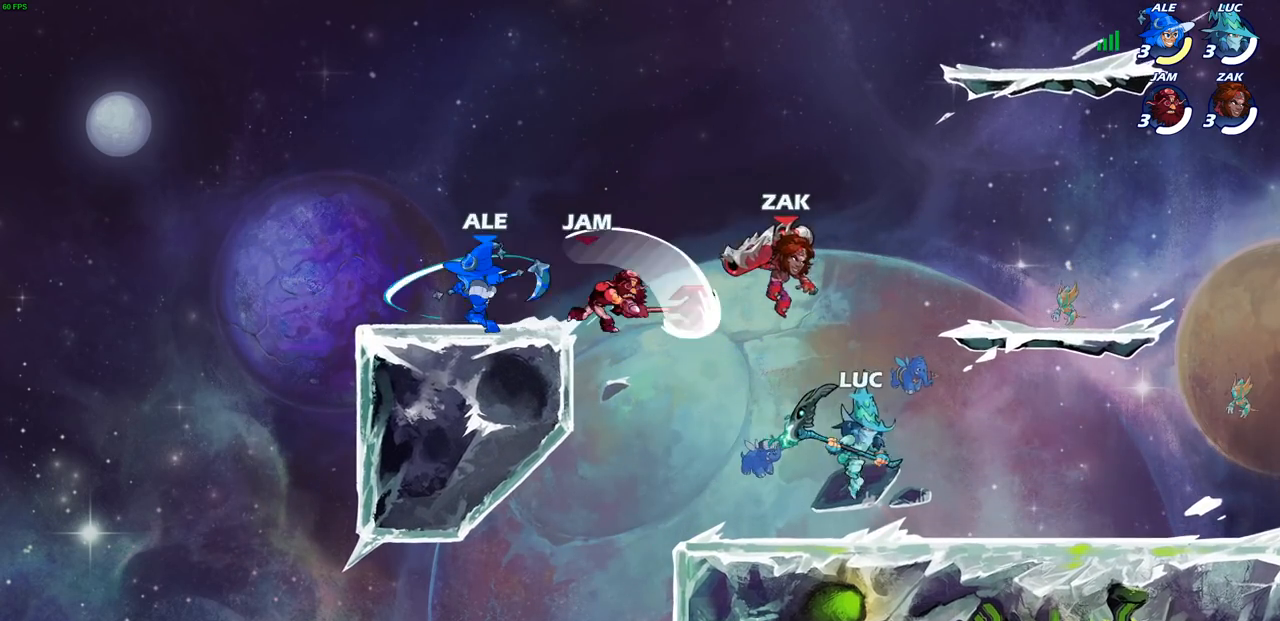
{"buttons": [], "left_stick": "center", "right_stick": "center"}
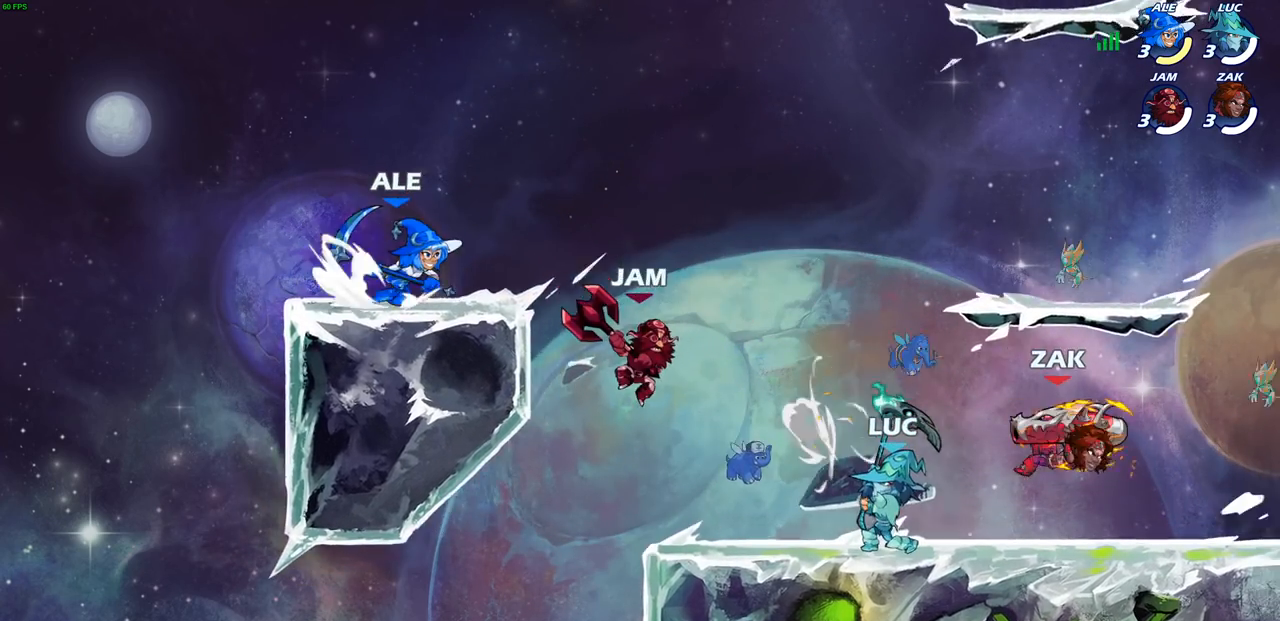
{"buttons": [], "left_stick": "right", "right_stick": "center", "events": [[117, "left_stick", "right"], [267, "R2", "down"], [333, "R1", "down"], [350, "SQUARE", "down"], [417, "R1", "up"], [417, "R2", "up"], [500, "SQUARE", "up"]]}
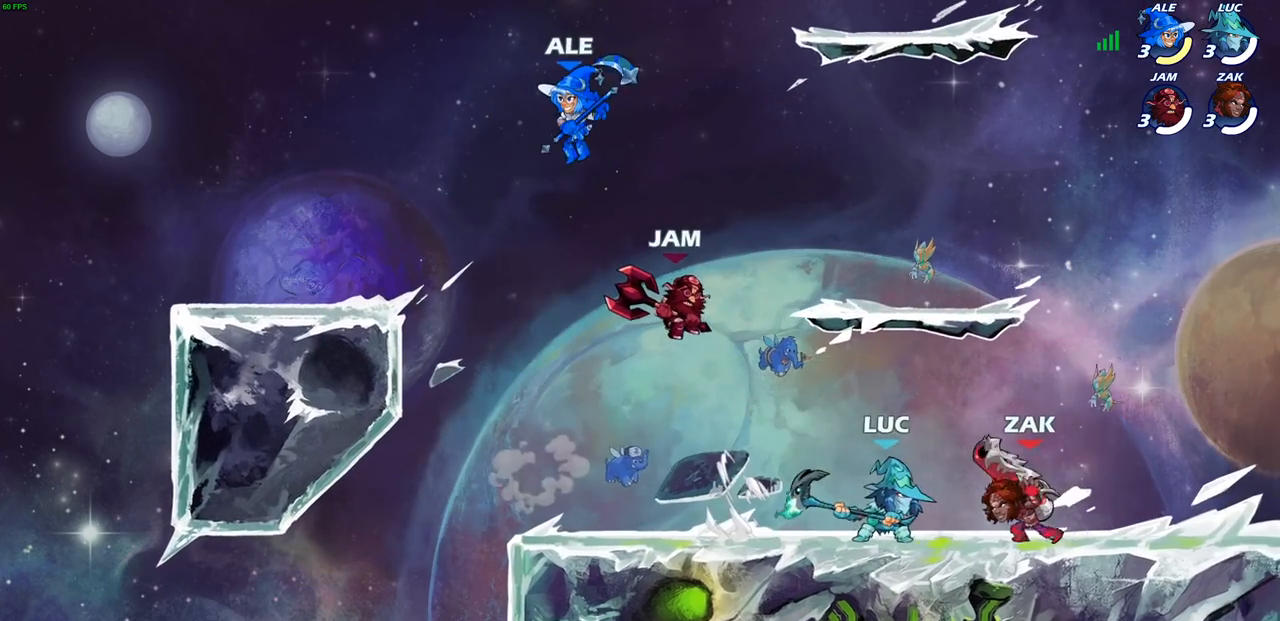
{"buttons": ["SQUARE"], "left_stick": "down", "right_stick": "center", "events": [[417, "left_stick", "down"], [500, "SQUARE", "down"]]}
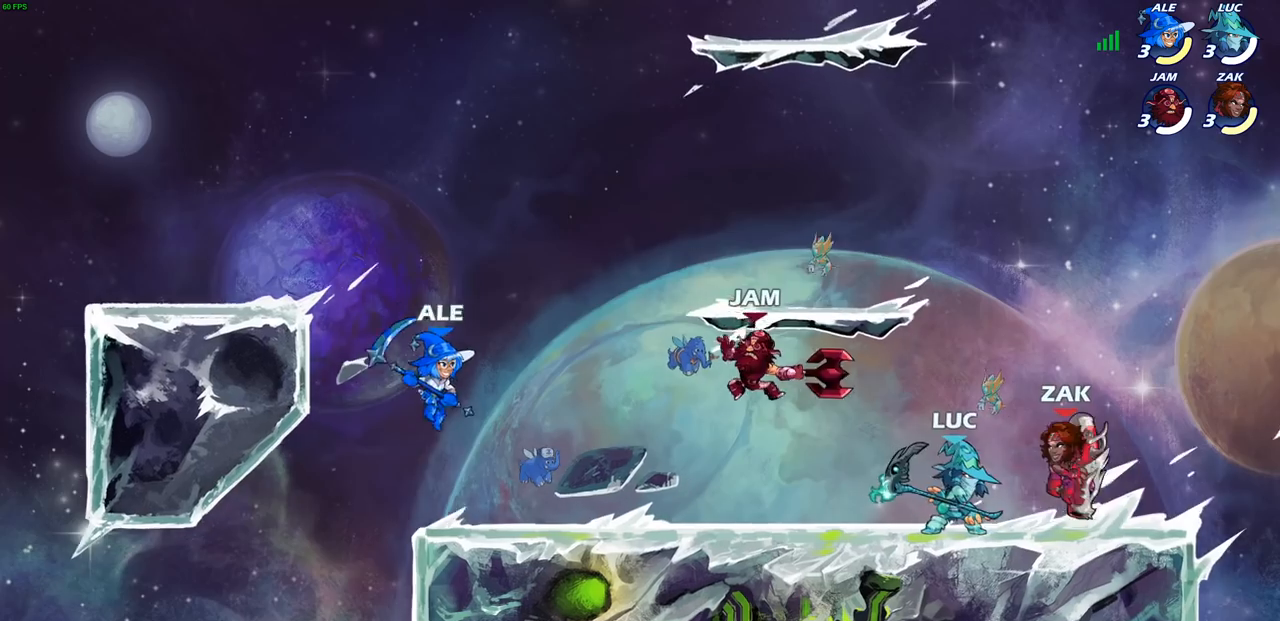
{"buttons": [], "left_stick": "center", "right_stick": "center", "events": [[100, "SQUARE", "up"], [167, "left_stick", "center"]]}
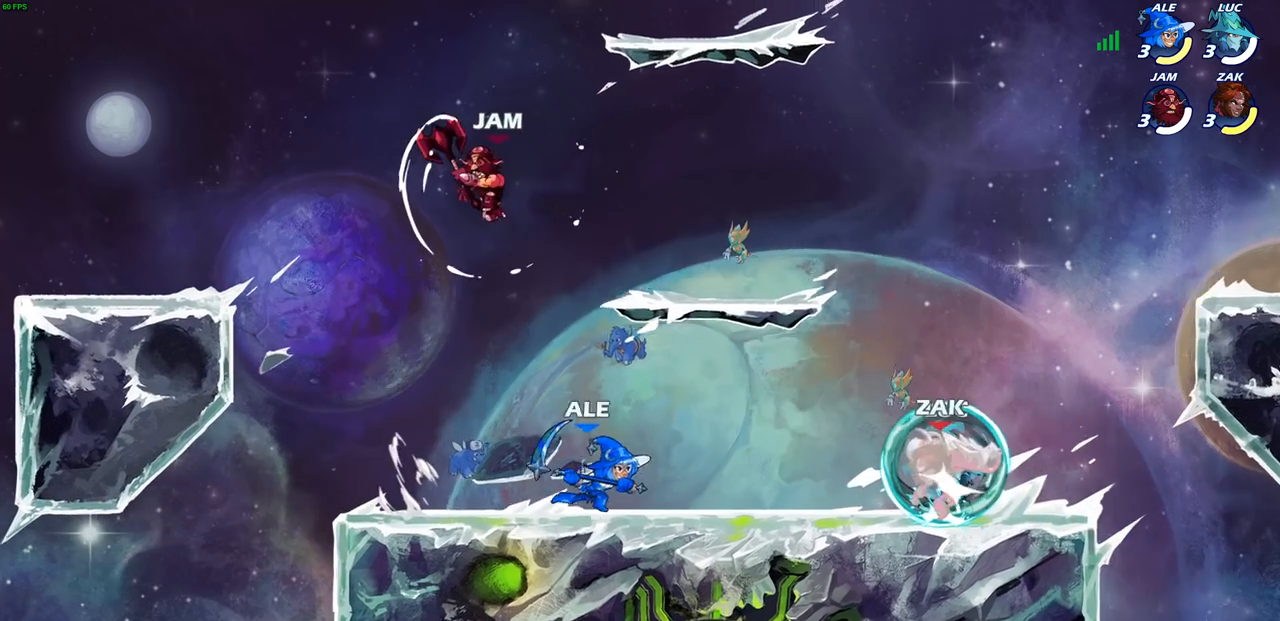
{"buttons": ["SQUARE"], "left_stick": "down-left", "right_stick": "center", "events": [[150, "left_stick", "up"], [300, "R2", "down"], [367, "R1", "down"], [417, "R1", "up"], [417, "left_stick", "down-left"], [433, "R2", "up"], [433, "SQUARE", "down"]]}
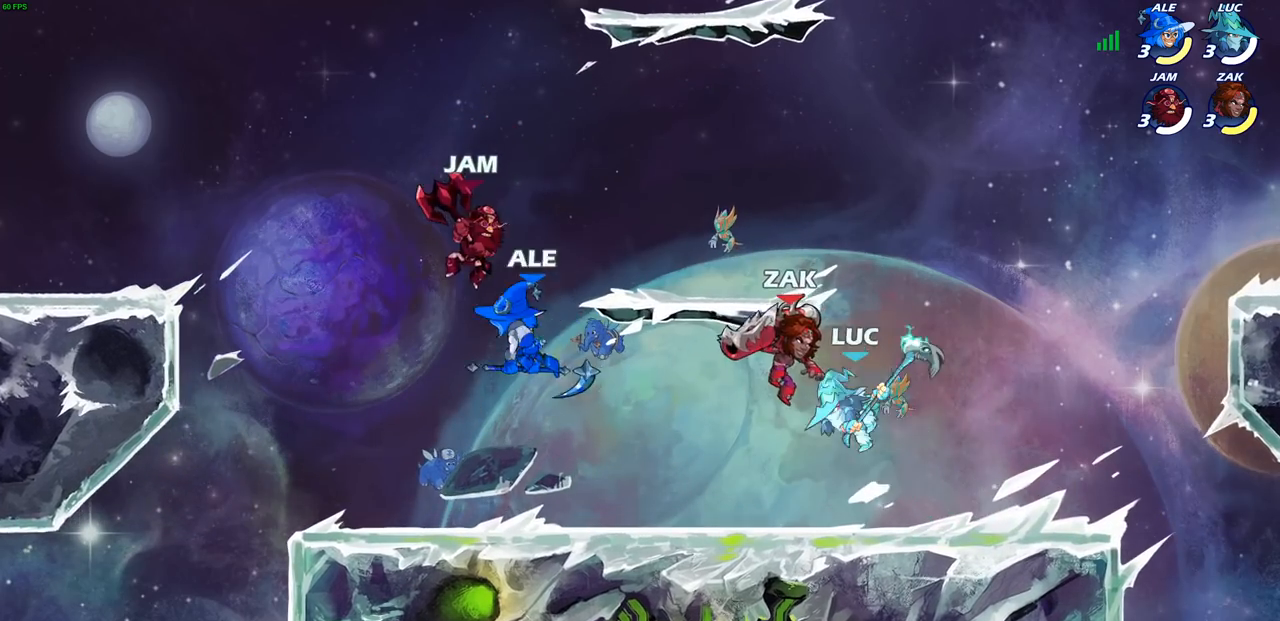
{"buttons": [], "left_stick": "up-right", "right_stick": "center", "events": [[33, "SQUARE", "up"], [200, "left_stick", "right"], [300, "left_stick", "up-right"]]}
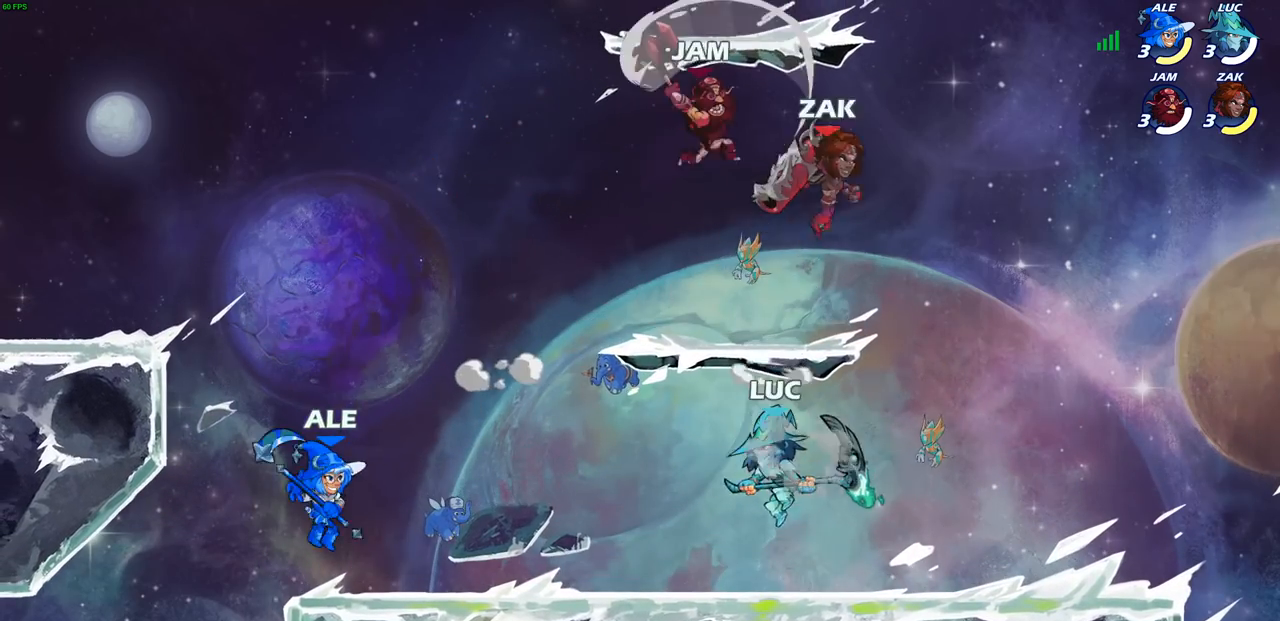
{"buttons": [], "left_stick": "left", "right_stick": "center", "events": [[67, "CROSS", "down"], [83, "CROSS", "up"], [117, "SQUARE", "down"], [117, "right_stick", "down-left"], [167, "left_stick", "center"], [200, "right_stick", "center"], [217, "CROSS", "down"], [217, "SQUARE", "up"], [233, "CROSS", "up"], [400, "left_stick", "left"]]}
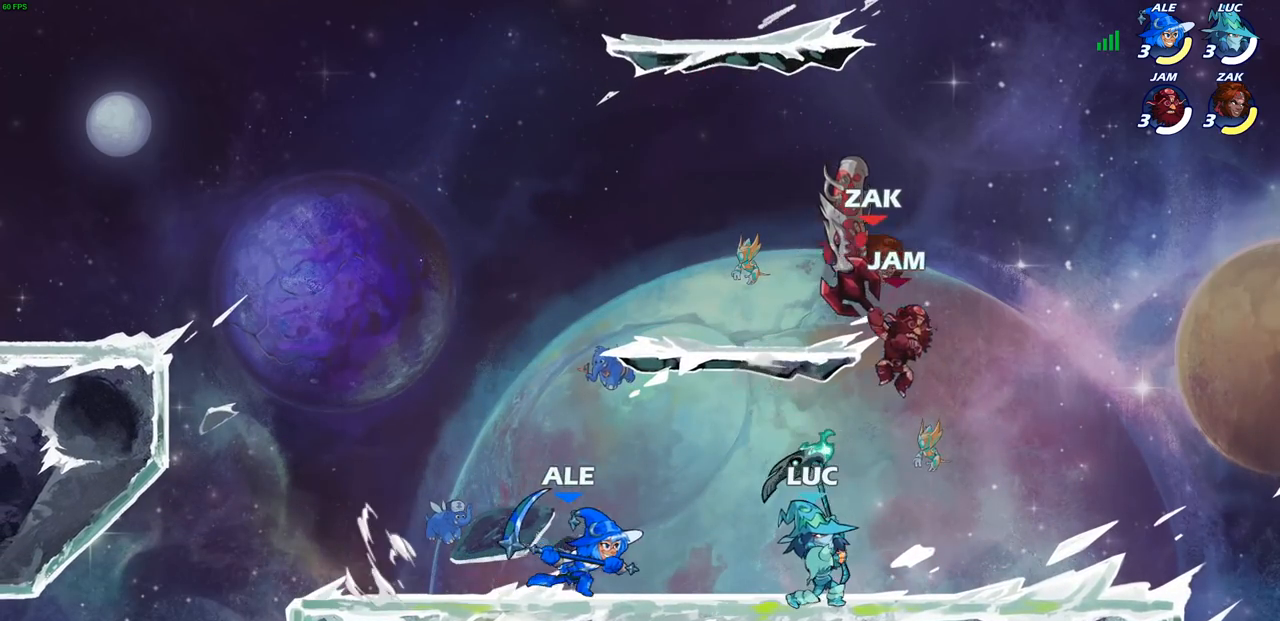
{"buttons": [], "left_stick": "right", "right_stick": "center", "events": [[100, "left_stick", "up-right"], [267, "SQUARE", "down"], [283, "left_stick", "right"], [350, "SQUARE", "up"]]}
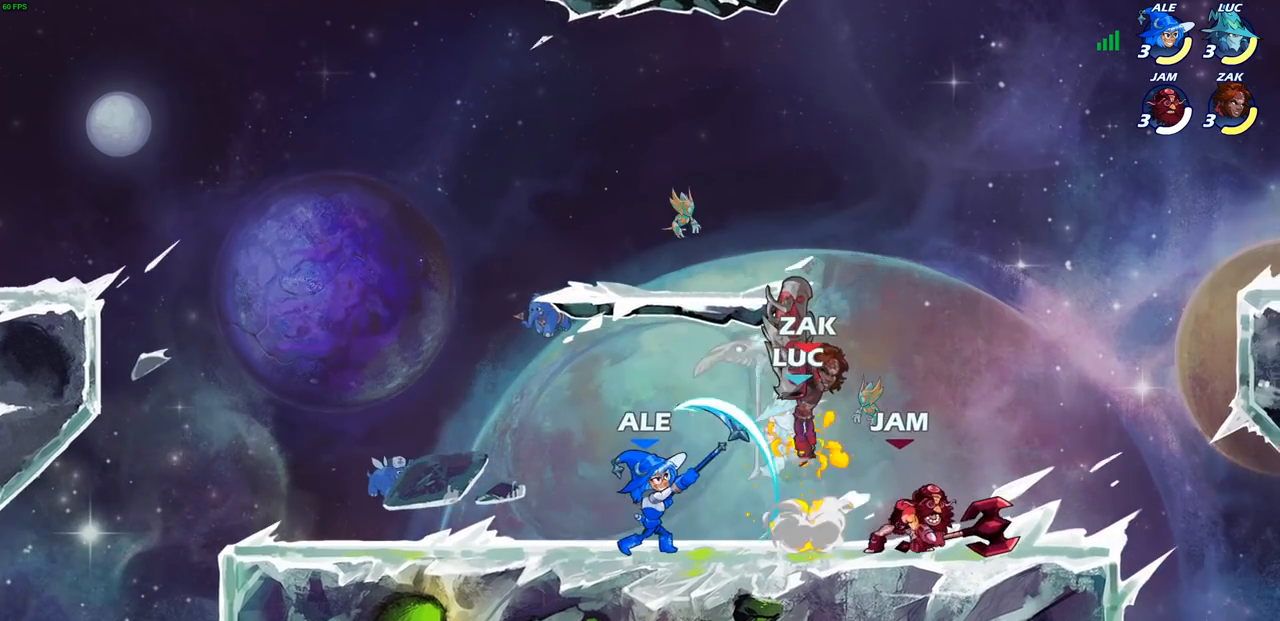
{"buttons": ["L1"], "left_stick": "up-right", "right_stick": "center", "events": [[33, "left_stick", "up-right"], [217, "CROSS", "down"], [283, "R1", "down"], [283, "R2", "down"], [333, "R1", "up"], [367, "CROSS", "up"], [450, "R2", "up"], [467, "L1", "down"]]}
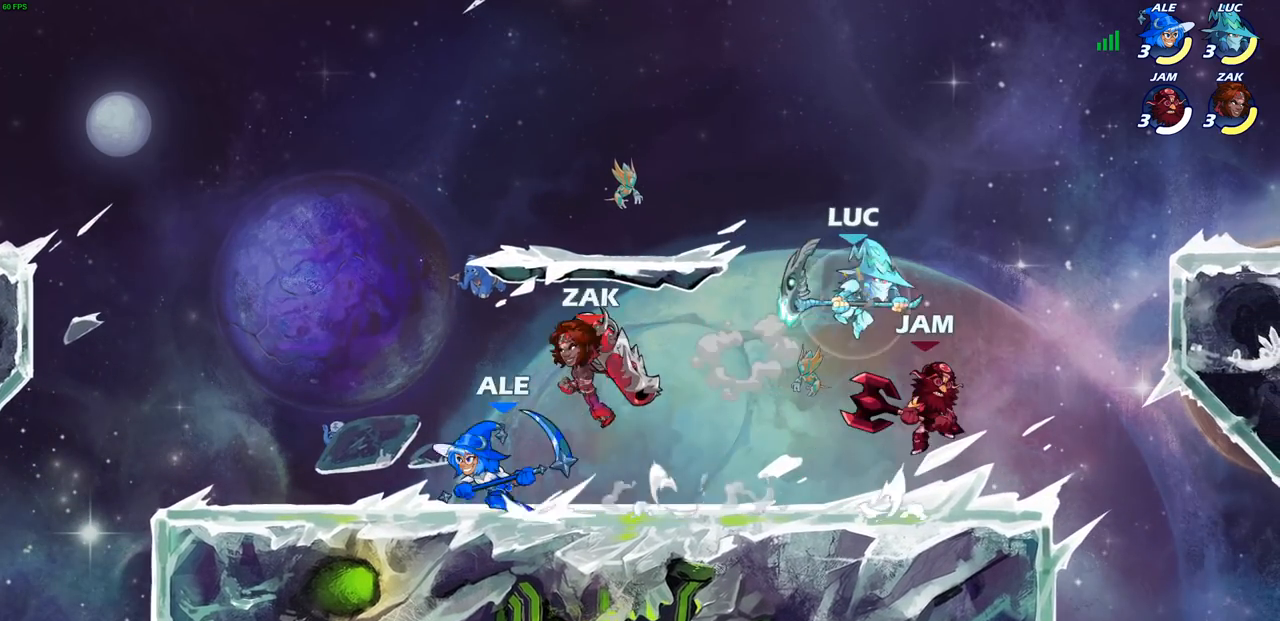
{"buttons": ["CIRCLE", "L1"], "left_stick": "center", "right_stick": "center", "events": [[33, "left_stick", "down-right"], [67, "R1", "down"], [100, "left_stick", "down-left"], [150, "R1", "up"], [150, "left_stick", "left"], [283, "left_stick", "up"], [383, "left_stick", "right"], [483, "left_stick", "center"], [500, "CIRCLE", "down"]]}